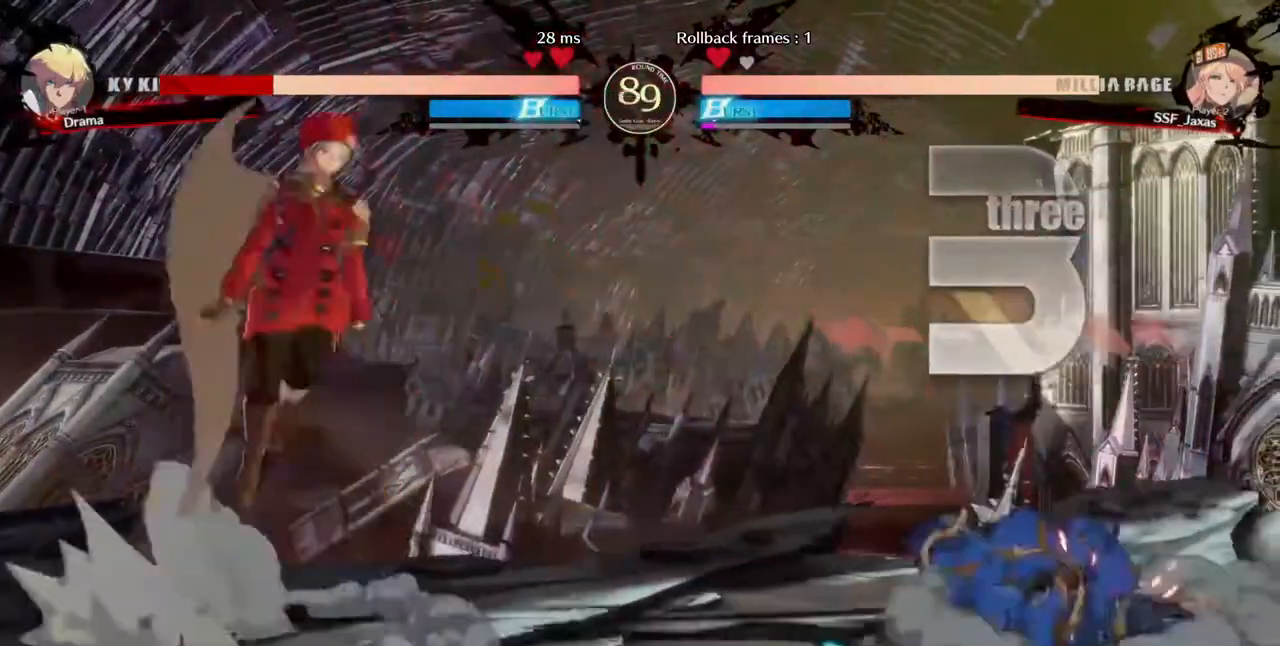
Gameplay with a controller (arcade stick); each line is a JSON object with the inputs held at the frame after it (dt_ms = milliseconds from this image to that frame). "events" lists button and stick changes between this image and that frame as [ms after this image, input, new state], when the widget could be followed in between. Not read: L3 R3 SELECT START.
{"dt_ms": 520, "buttons": ["L1"]}
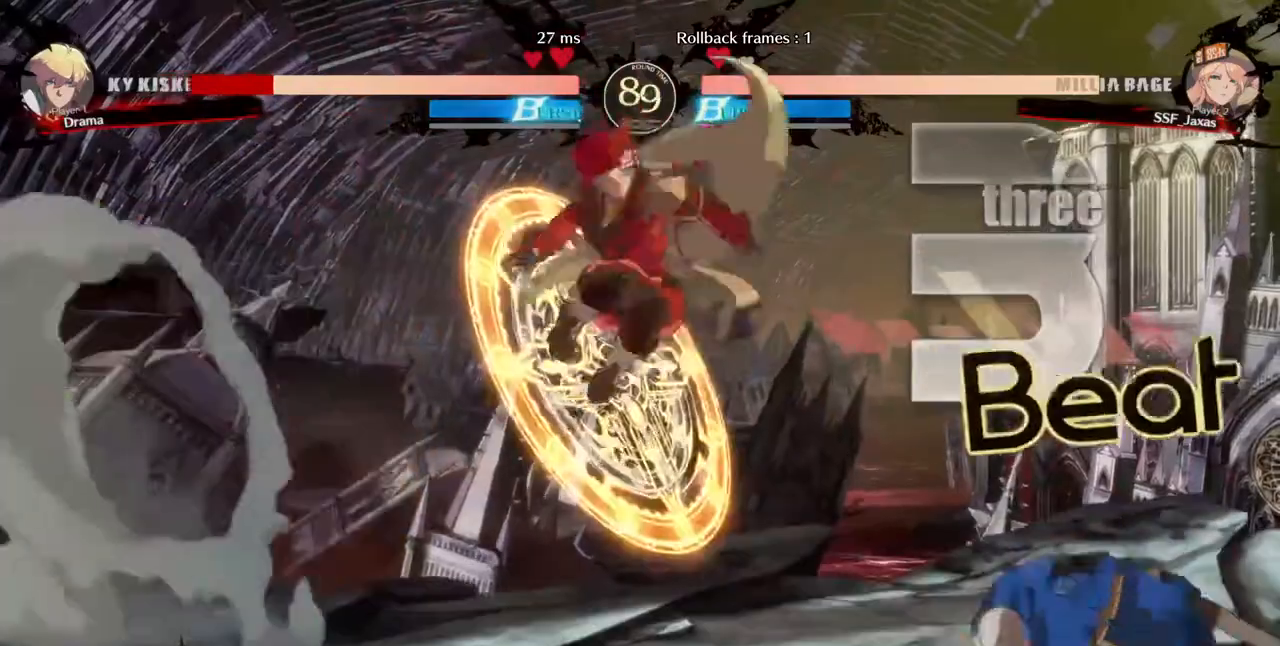
{"dt_ms": 480, "buttons": ["DPAD_DOWN", "DPAD_LEFT"], "events": [[120, "DPAD_LEFT", "down"], [120, "L1", "up"], [240, "R1", "down"], [360, "R1", "up"], [440, "DPAD_DOWN", "down"]]}
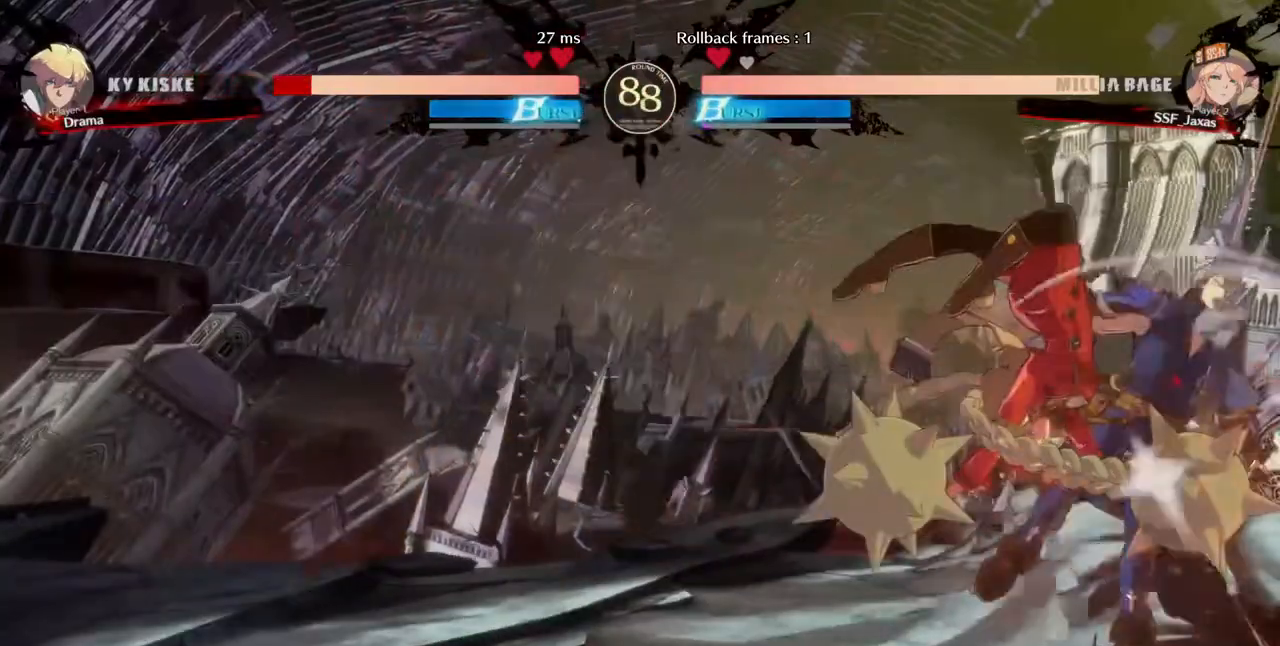
{"dt_ms": 1000, "buttons": ["DPAD_LEFT"]}
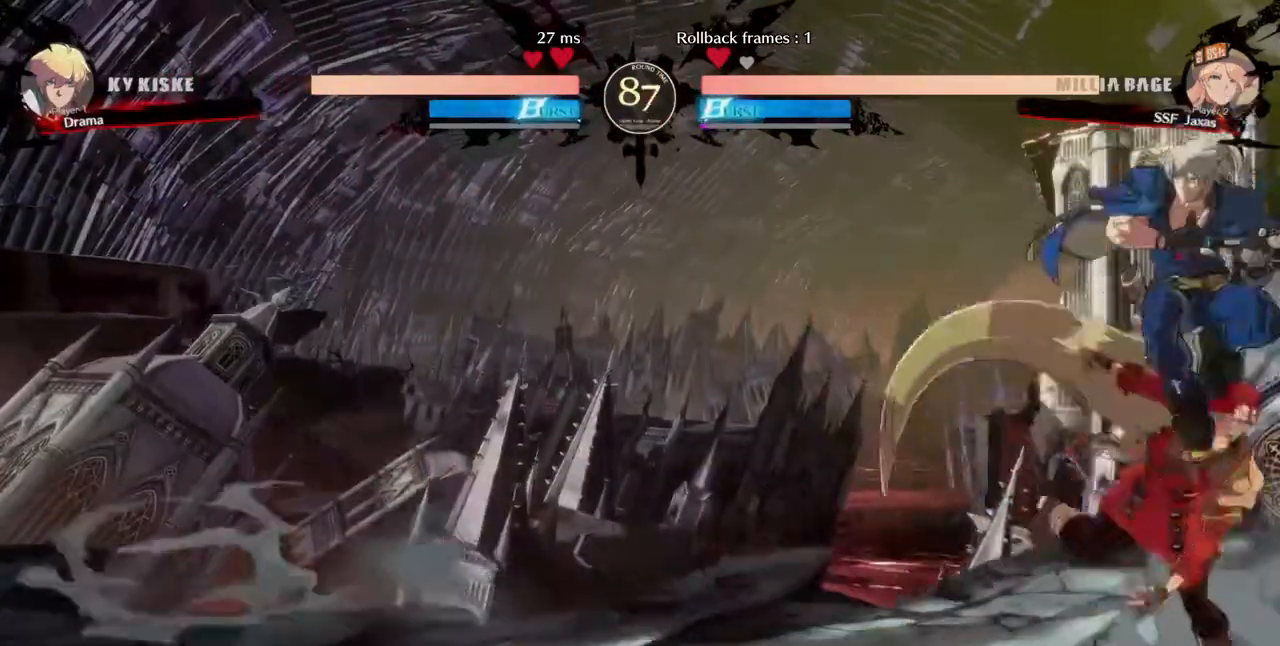
{"dt_ms": 520, "buttons": ["DPAD_DOWN", "DPAD_LEFT"], "events": [[120, "DPAD_DOWN", "down"], [440, "R2", "down"], [440, "SQUARE", "down"], [520, "R2", "up"], [520, "SQUARE", "up"]]}
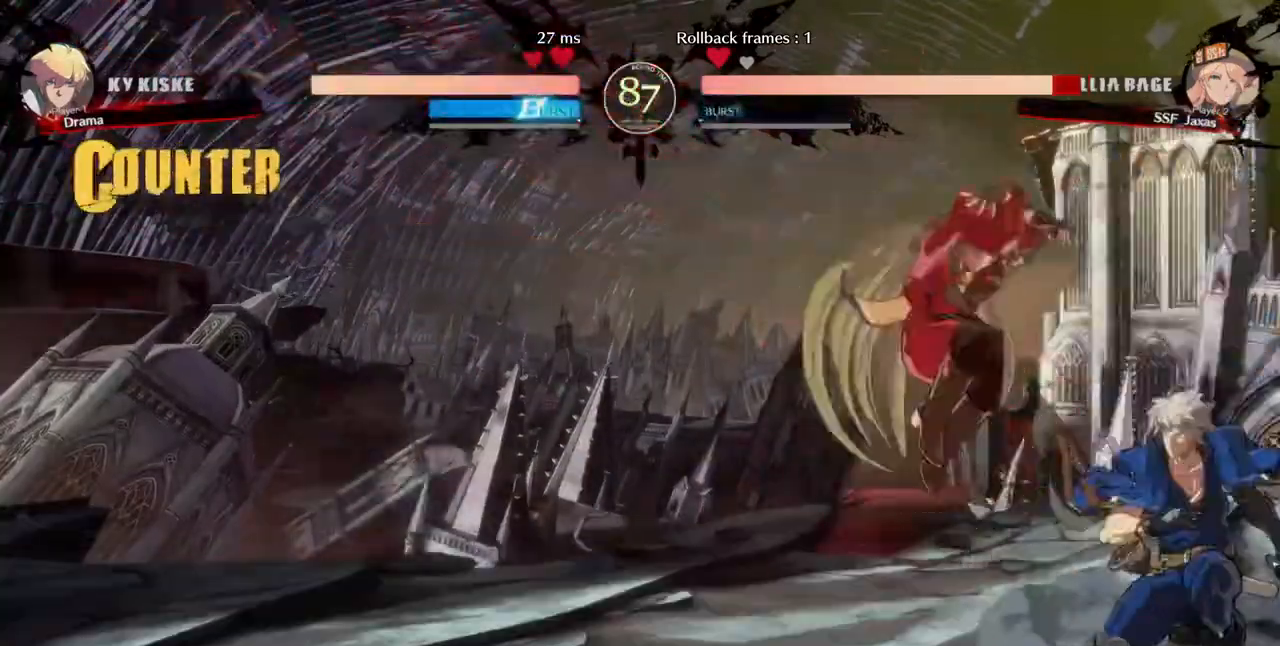
{"dt_ms": 480, "buttons": ["DPAD_LEFT"], "events": [[80, "DPAD_DOWN", "up"]]}
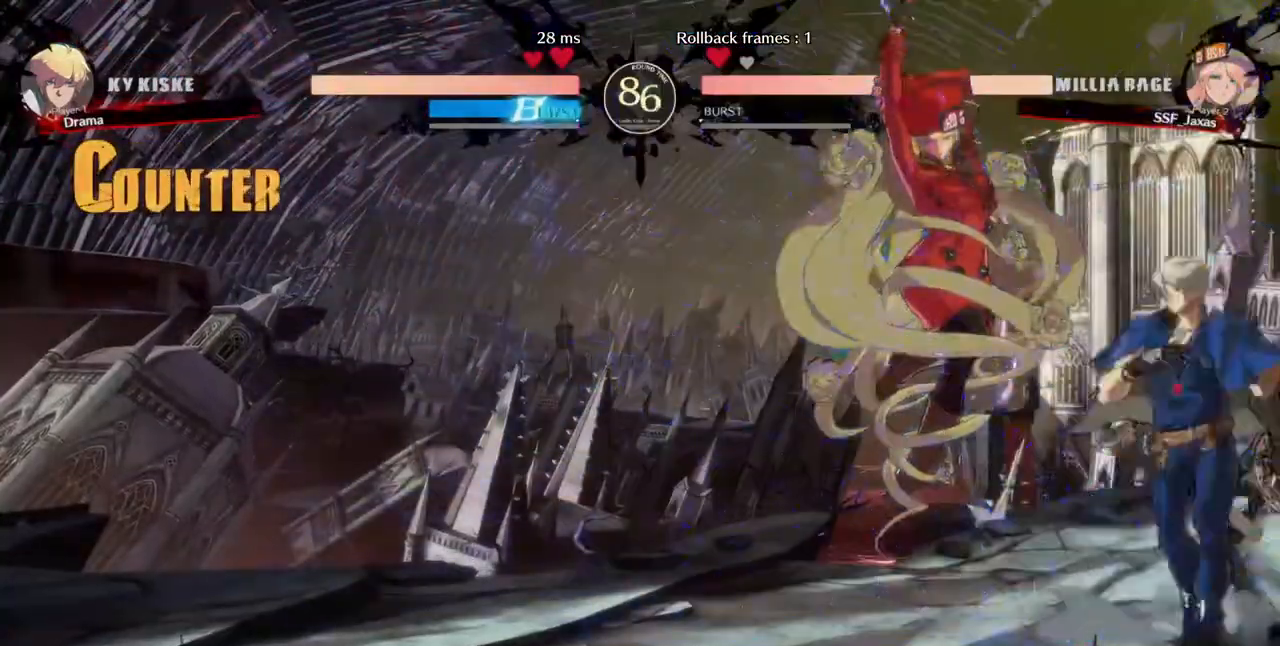
{"dt_ms": 520, "buttons": ["DPAD_DOWN", "DPAD_LEFT"], "events": [[40, "DPAD_DOWN", "down"]]}
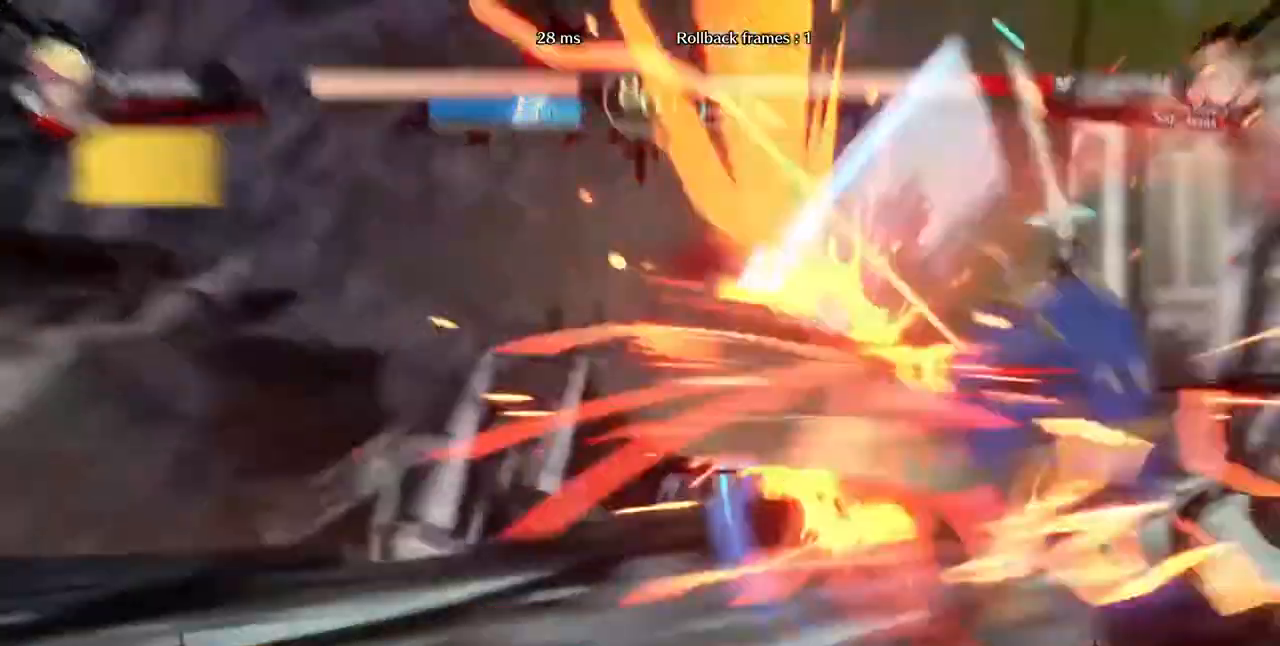
{"dt_ms": 480, "buttons": ["DPAD_DOWN", "DPAD_LEFT"], "events": [[120, "DPAD_DOWN", "up"], [440, "DPAD_DOWN", "down"]]}
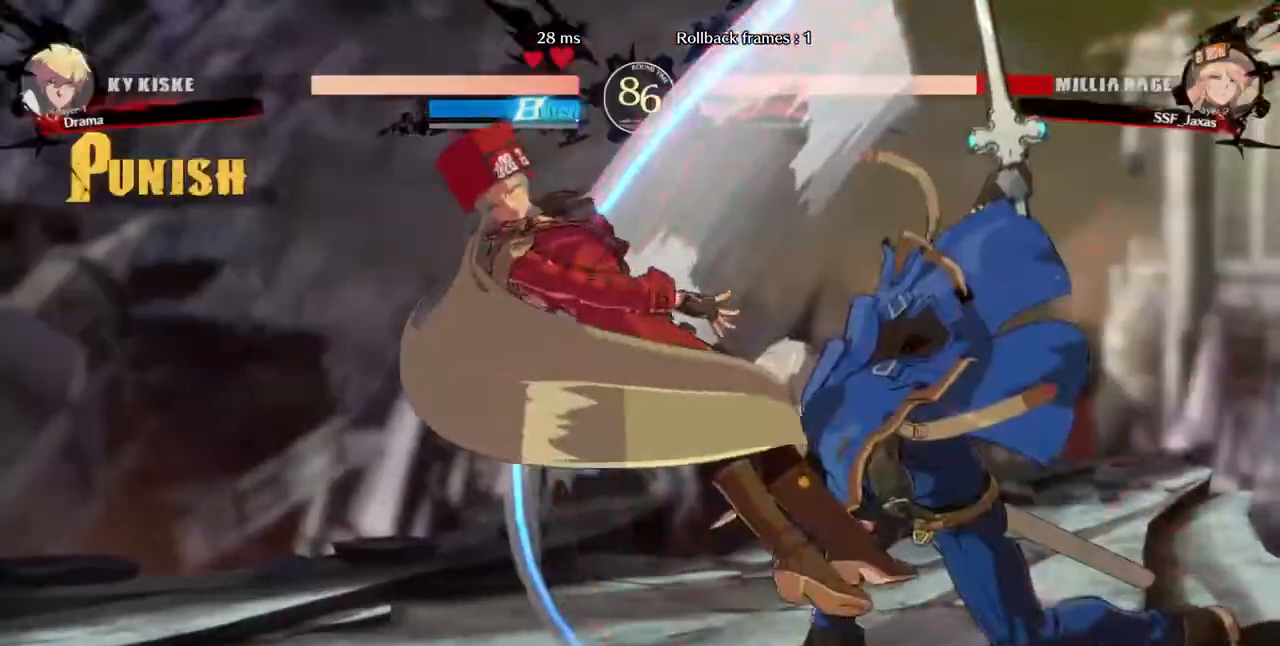
{"dt_ms": 520, "buttons": ["CROSS", "SQUARE", "TRIANGLE", "R1", "DPAD_UP", "DPAD_LEFT"]}
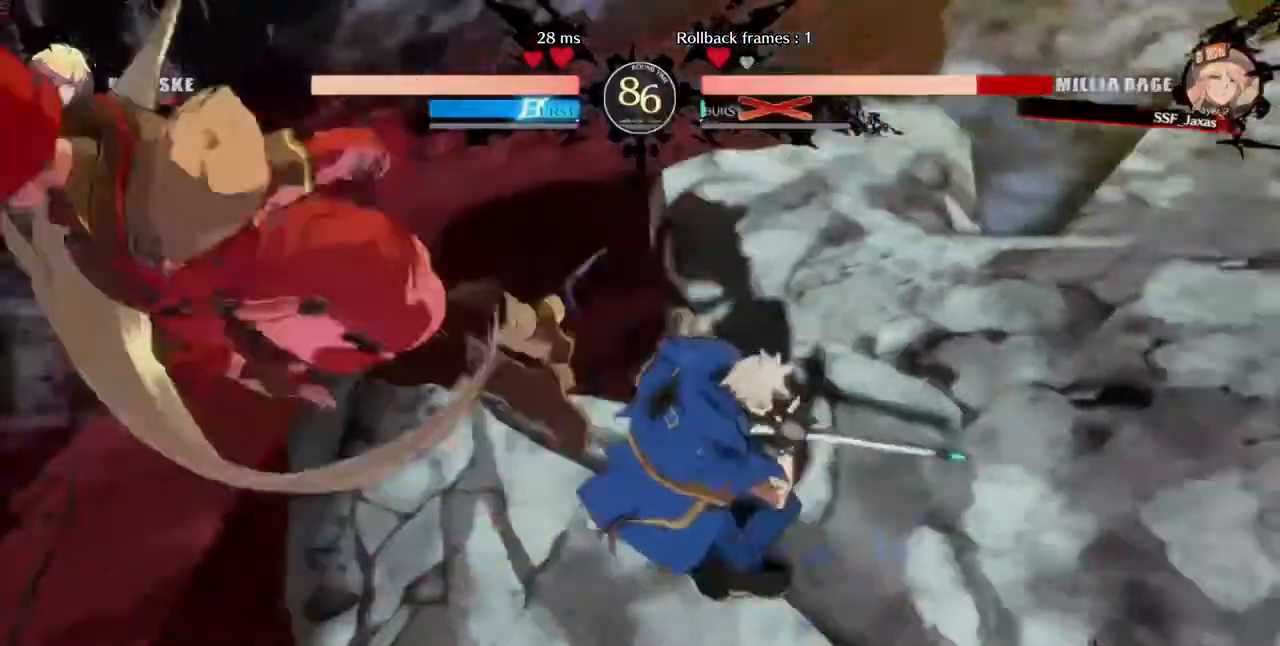
{"dt_ms": 480, "buttons": ["SQUARE", "TRIANGLE", "R1", "DPAD_DOWN"], "events": [[120, "CROSS", "up"], [120, "DPAD_UP", "up"], [120, "R1", "up"], [120, "SQUARE", "up"], [120, "TRIANGLE", "up"], [200, "DPAD_UP", "down"], [200, "R1", "down"], [200, "SQUARE", "down"], [200, "TRIANGLE", "down"], [240, "CROSS", "down"], [280, "DPAD_LEFT", "up"], [320, "R1", "up"], [320, "TRIANGLE", "up"], [360, "CROSS", "up"], [360, "DPAD_LEFT", "down"], [360, "DPAD_UP", "up"], [360, "R1", "down"], [360, "SQUARE", "up"], [400, "DPAD_DOWN", "down"], [400, "TRIANGLE", "down"], [440, "DPAD_LEFT", "up"], [440, "SQUARE", "down"]]}
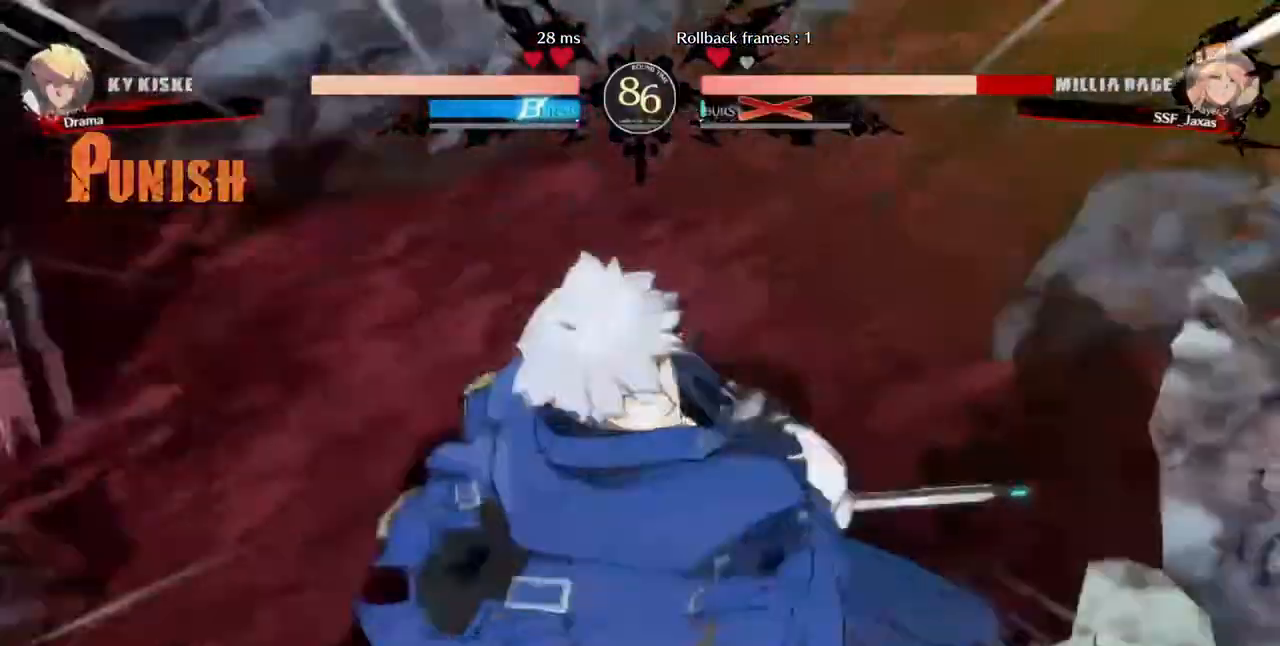
{"dt_ms": 520, "buttons": ["SQUARE", "TRIANGLE", "R1", "DPAD_DOWN"], "events": [[40, "DPAD_DOWN", "up"], [40, "DPAD_RIGHT", "down"], [120, "DPAD_RIGHT", "up"], [160, "DPAD_DOWN", "down"], [160, "DPAD_LEFT", "down"], [240, "DPAD_LEFT", "up"]]}
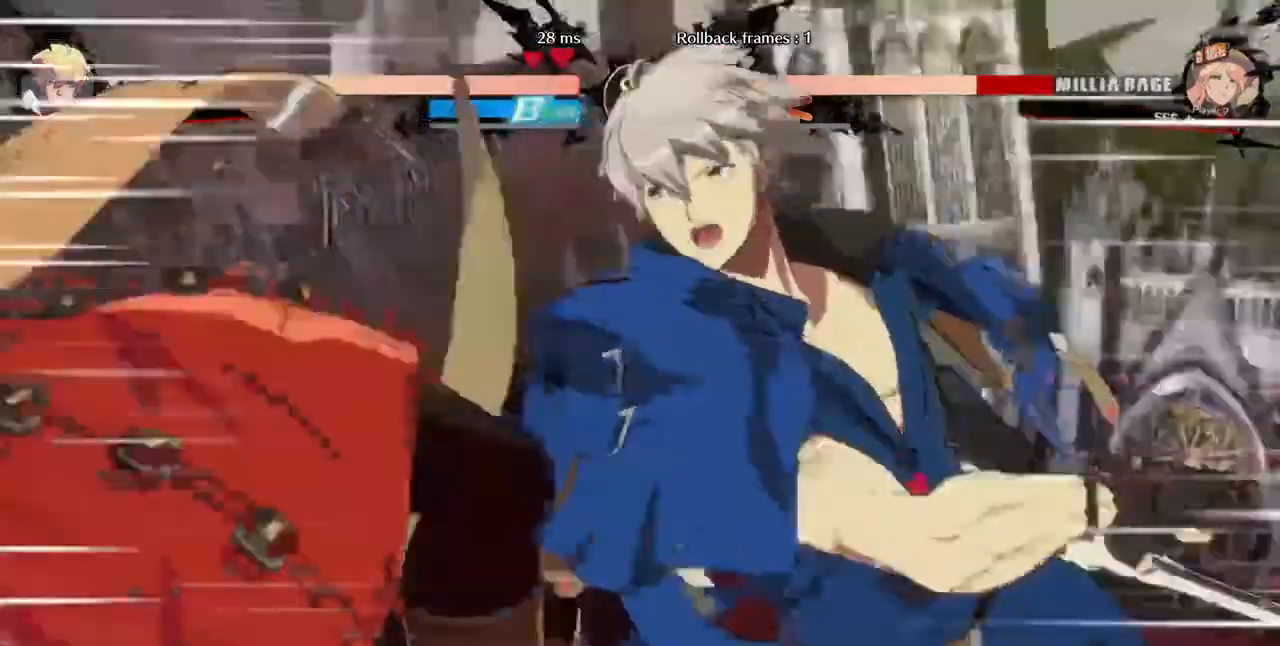
{"dt_ms": 1000, "buttons": ["DPAD_LEFT"]}
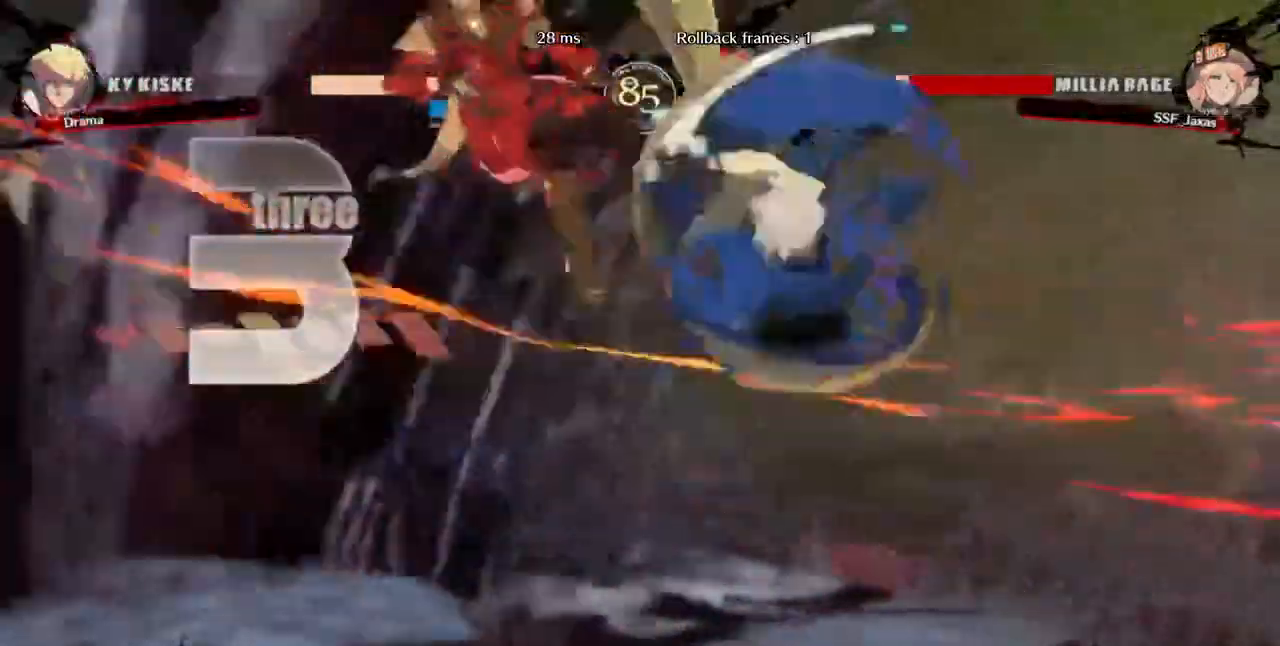
{"dt_ms": 480, "buttons": ["DPAD_LEFT"], "events": [[40, "DPAD_DOWN", "down"], [200, "DPAD_DOWN", "up"]]}